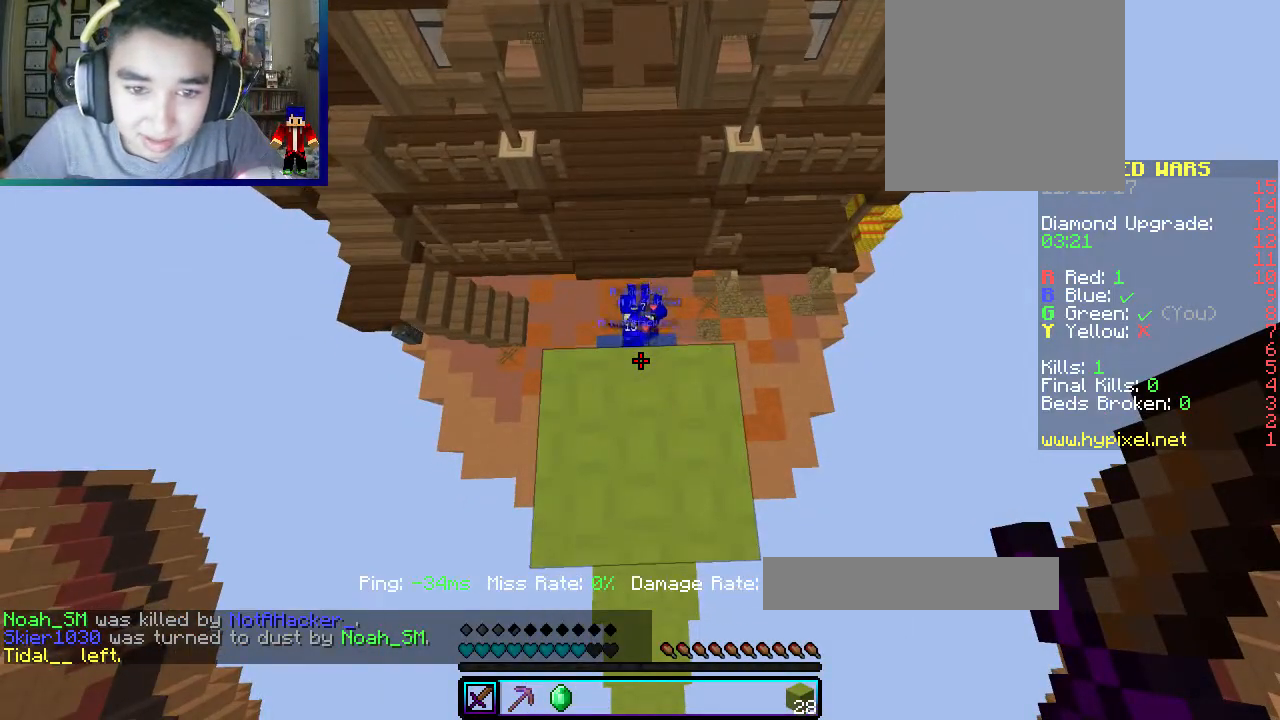
Gameplay with keyboard and mouse; each line is a JSON object with the keys and mouse buttons held at the frame after it. "events" lists presses ("down") and releases ("up") of "a", "d", "s", "w", "mouse_left" and "mouse_right" between this image and that frame as [ms after this image, input, new state], when the widget could be followed in between. "mouse_left", "mouse_right" = the "left", "right" buttons of the "mouse" list. No other keys are recorded. Fast repeated clicks can show as one long hold. Mouse movement is not recorded.
{"keys": ["a", "w"], "mouse": [], "events": [[200, "w", "down"], [400, "a", "down"]]}
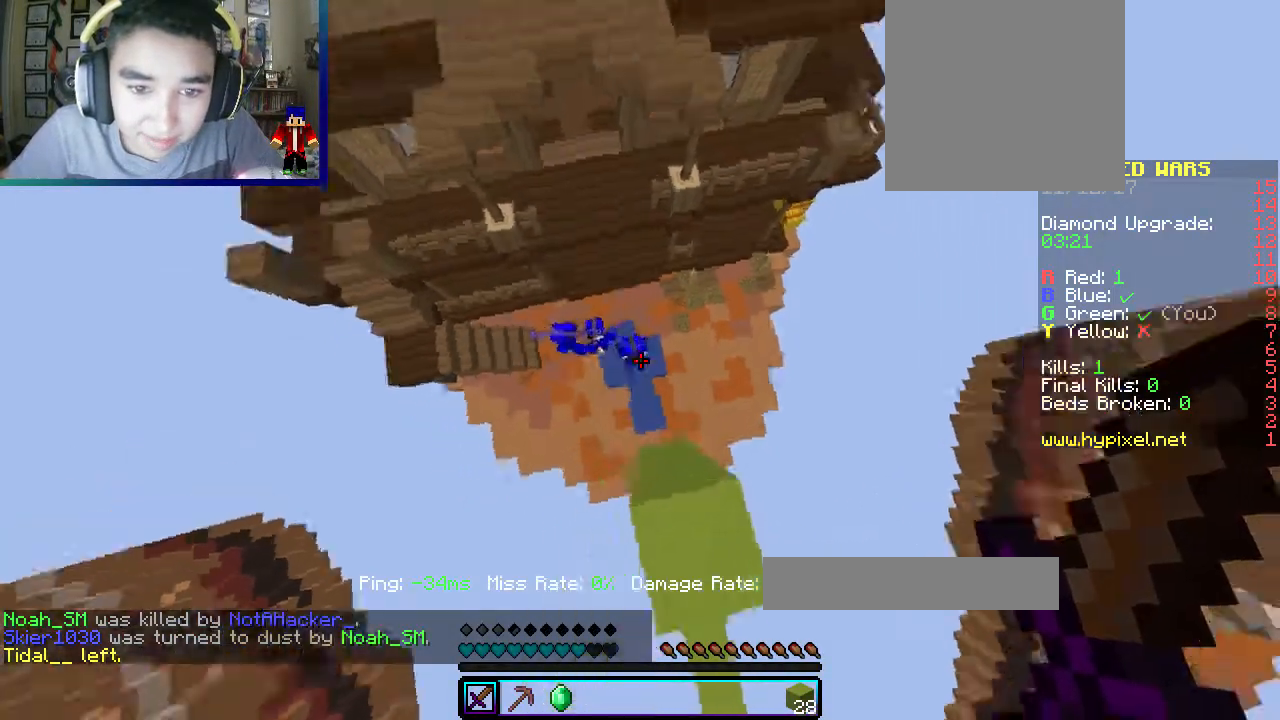
{"keys": ["d"], "mouse": [], "events": [[67, "mouse_left", "down"], [350, "d", "down"], [400, "mouse_left", "up"], [483, "a", "up"], [483, "w", "up"]]}
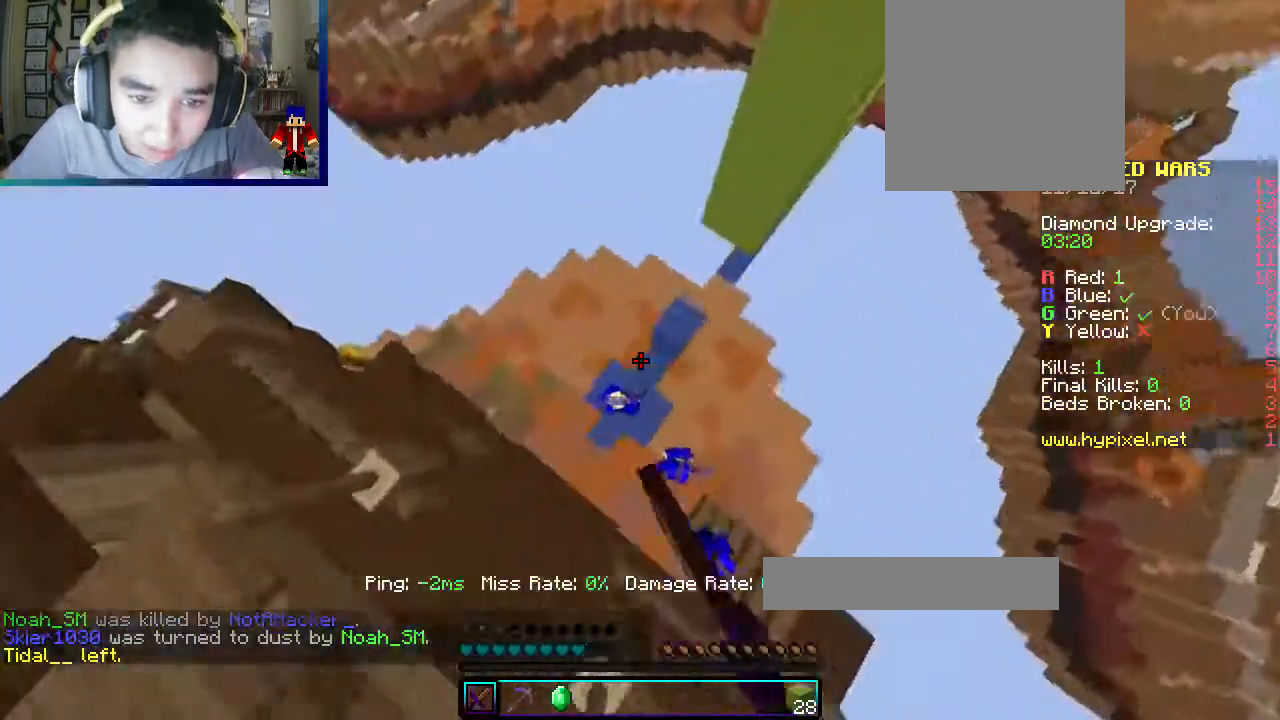
{"keys": ["a", "w"], "mouse": ["left"], "events": [[50, "s", "down"], [267, "mouse_left", "down"], [317, "a", "down"], [400, "s", "up"], [417, "d", "up"], [467, "w", "down"]]}
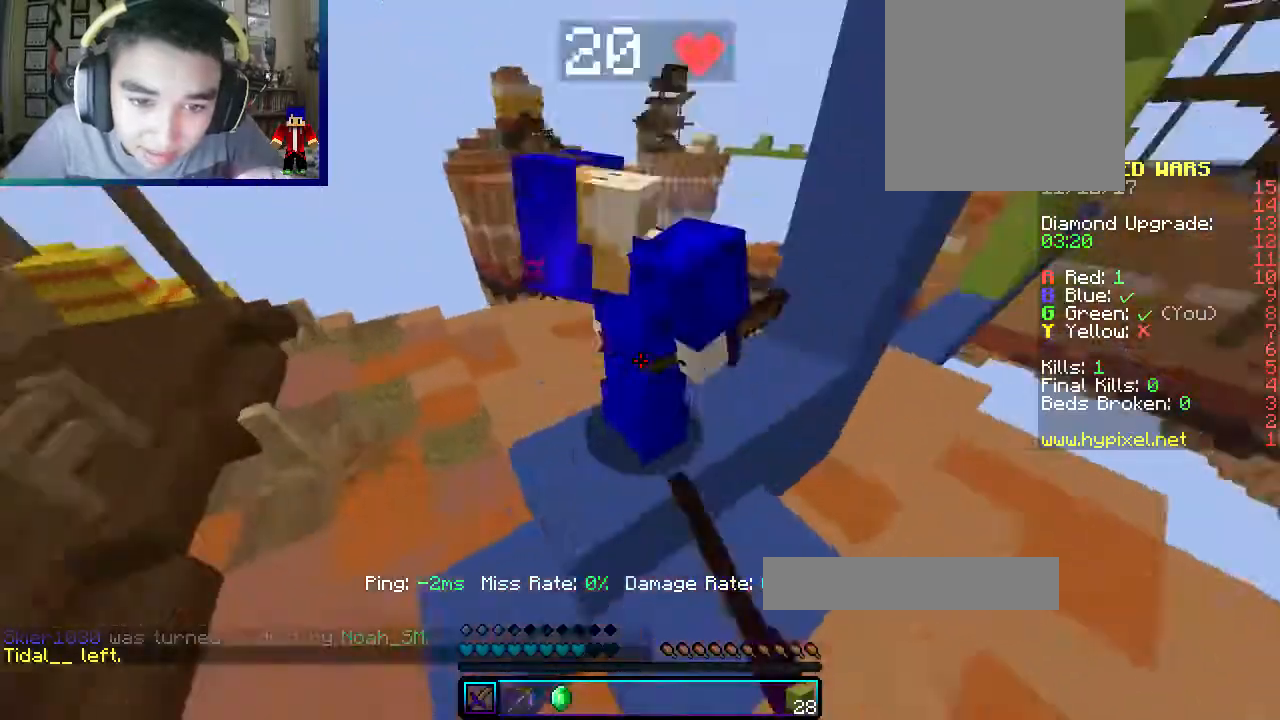
{"keys": ["w"], "mouse": ["left"], "events": [[117, "mouse_left", "up"], [133, "mouse_left", "down"], [500, "a", "up"]]}
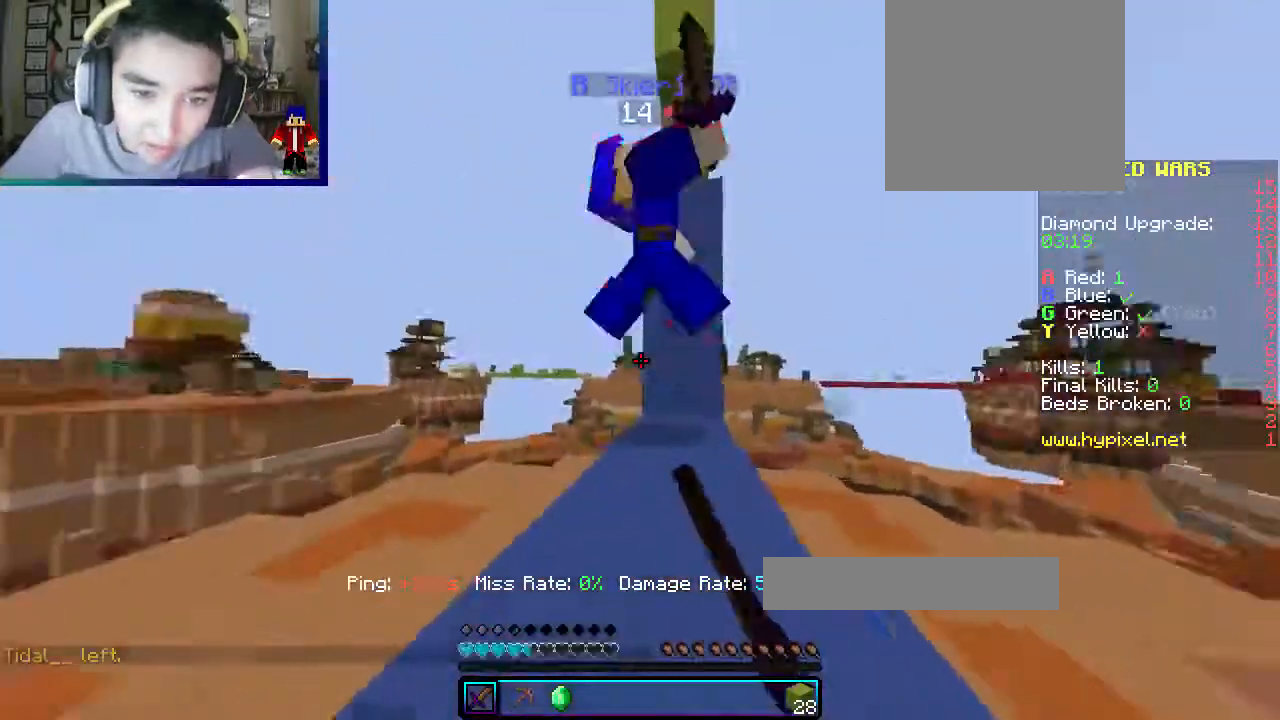
{"keys": ["w"], "mouse": ["left"]}
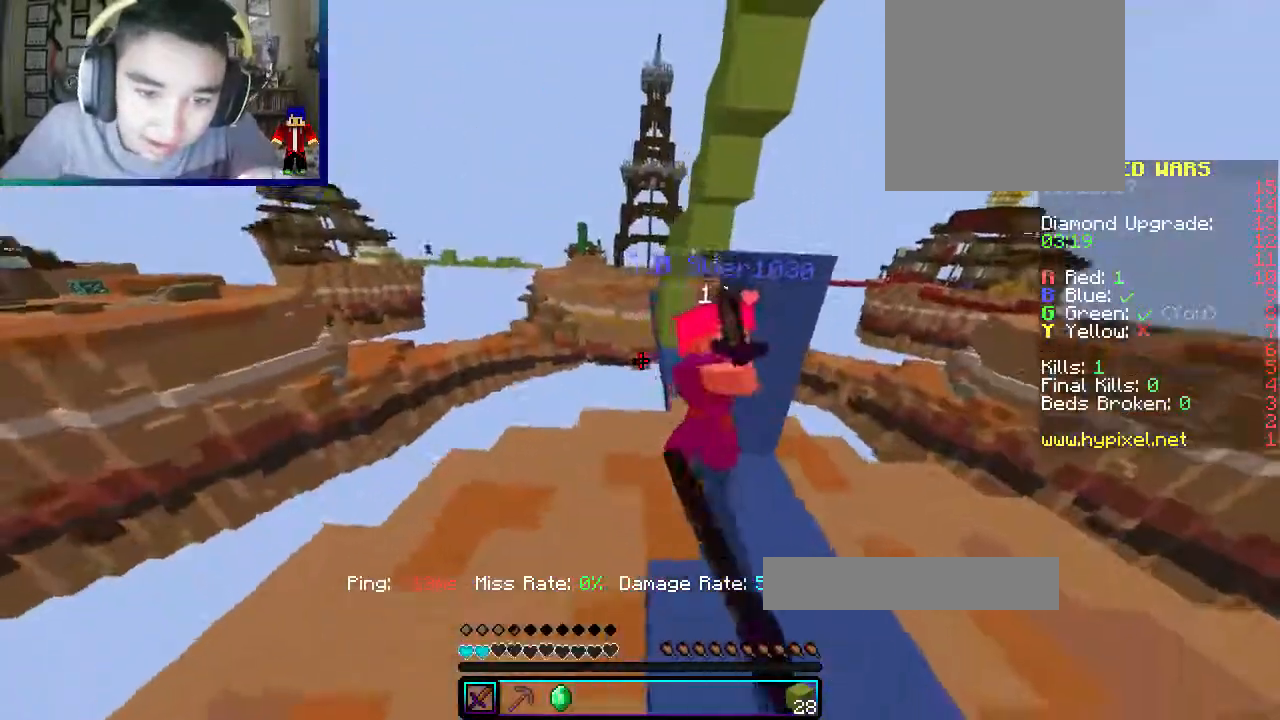
{"keys": ["a", "w"], "mouse": ["left"], "events": [[150, "a", "down"]]}
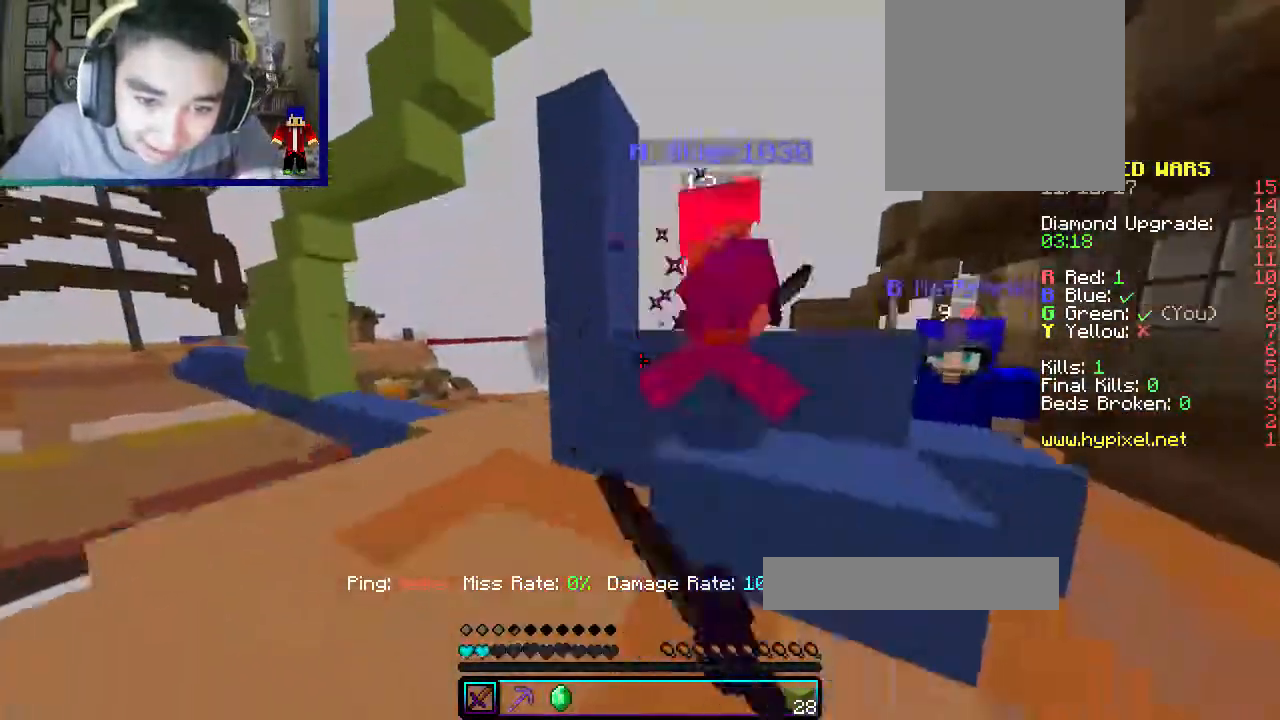
{"keys": ["a", "w"], "mouse": ["left"], "events": []}
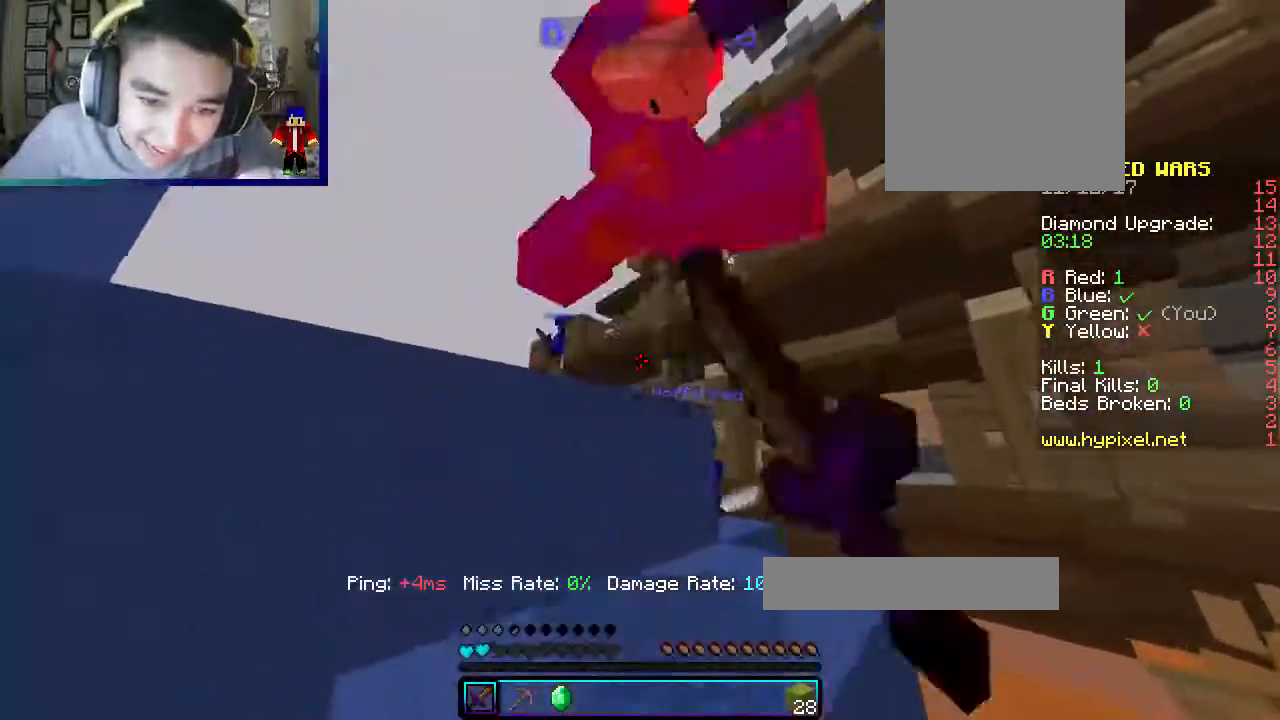
{"keys": ["d", "s"], "mouse": ["left"], "events": [[50, "d", "down"], [200, "a", "up"], [200, "w", "up"], [217, "s", "down"]]}
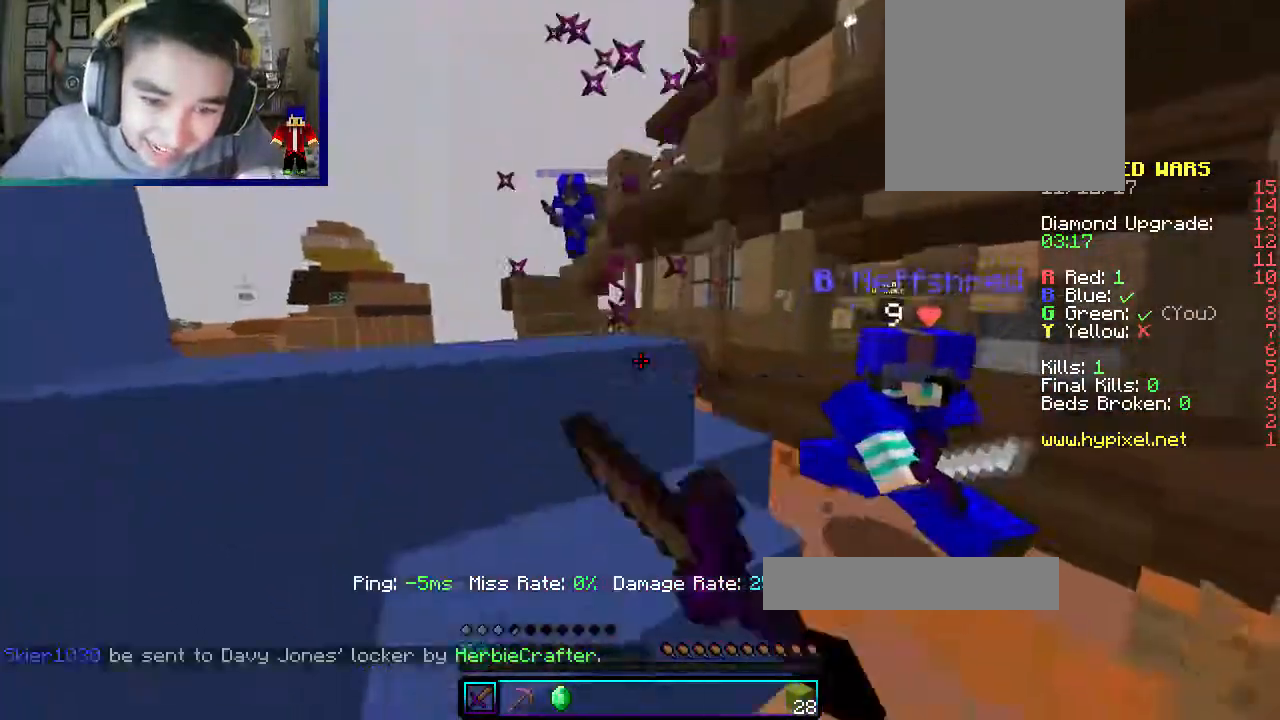
{"keys": ["d", "w"], "mouse": ["left"], "events": [[300, "s", "up"], [317, "mouse_left", "up"], [333, "mouse_left", "down"], [367, "w", "down"]]}
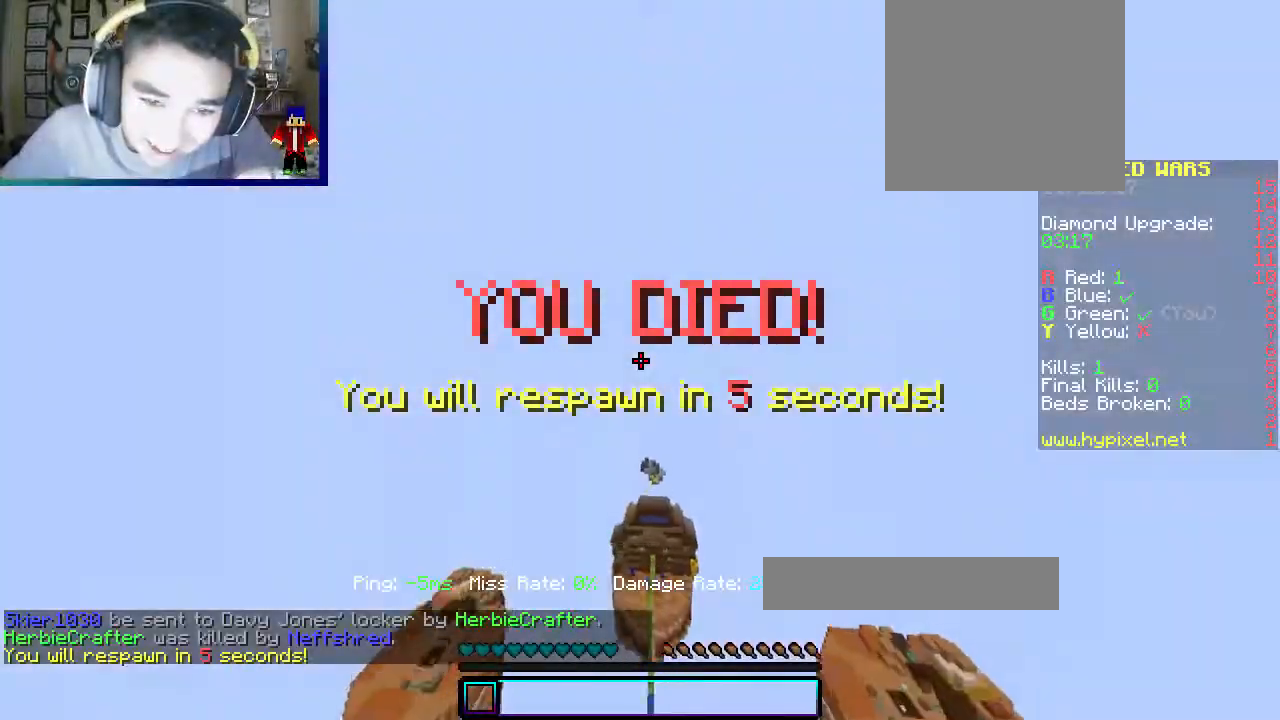
{"keys": [], "mouse": [], "events": [[17, "w", "up"], [100, "mouse_left", "up"], [267, "d", "up"]]}
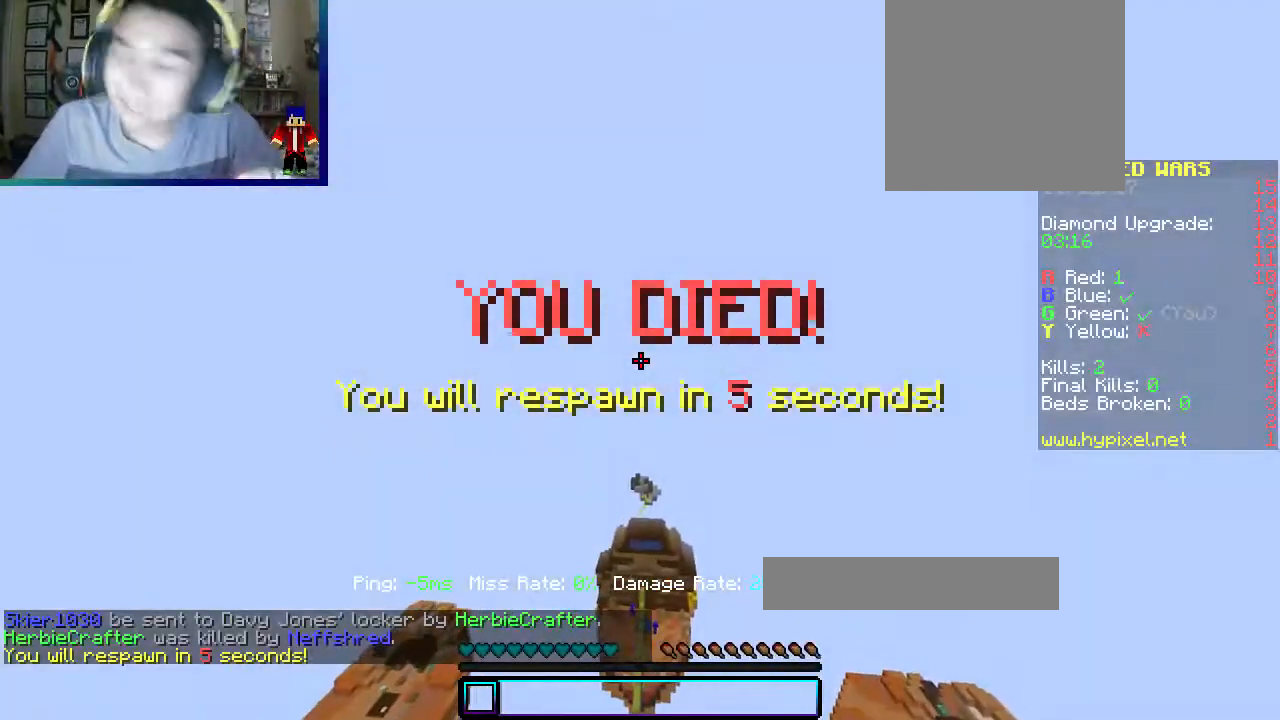
{"keys": [], "mouse": [], "events": []}
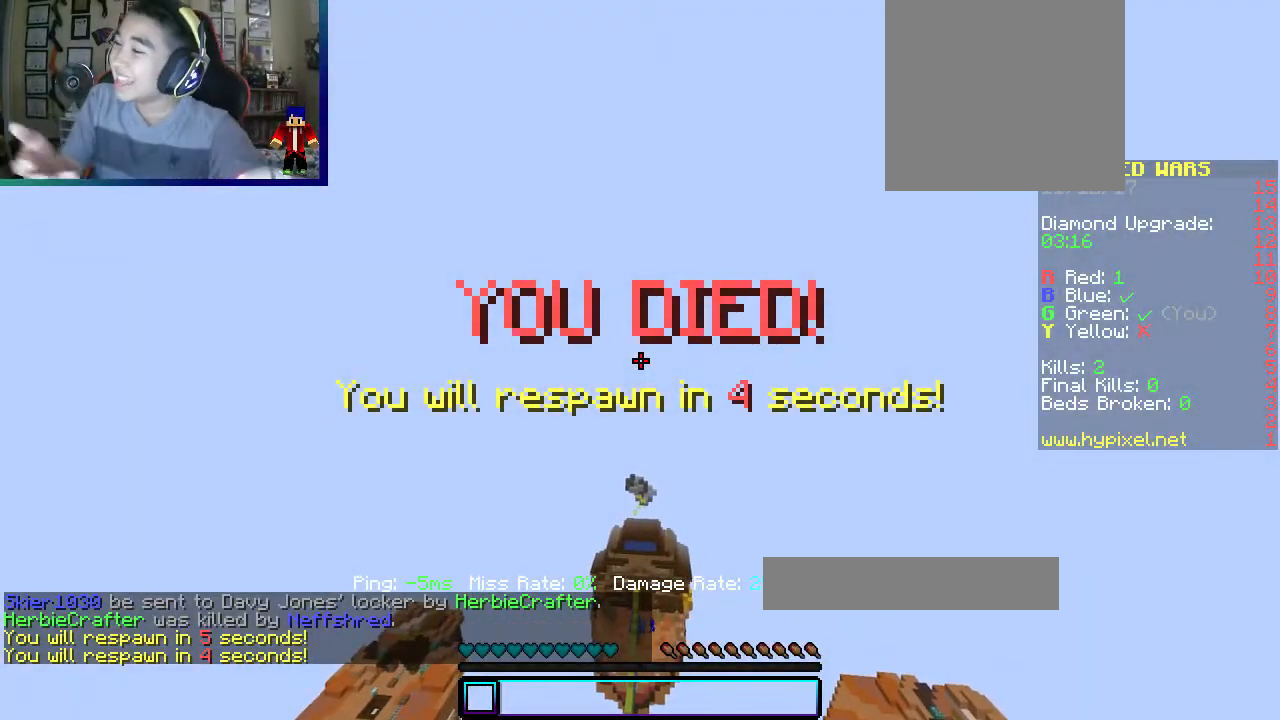
{"keys": [], "mouse": [], "events": []}
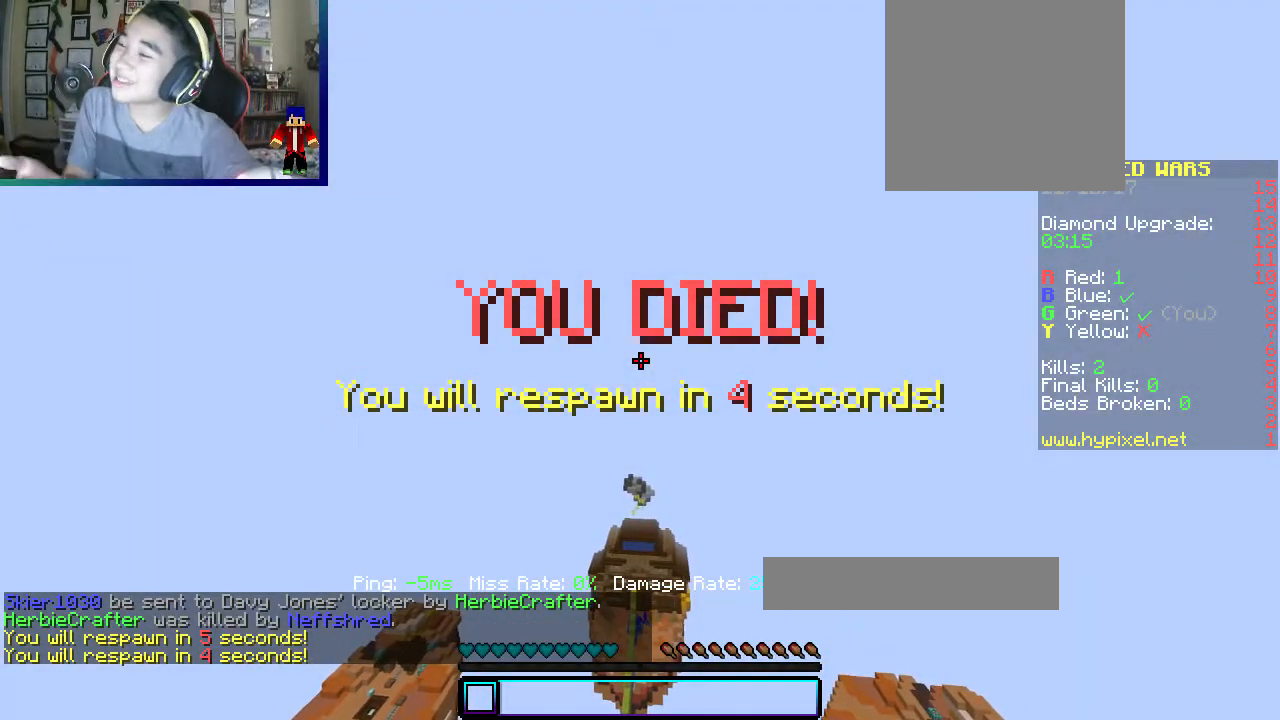
{"keys": [], "mouse": [], "events": []}
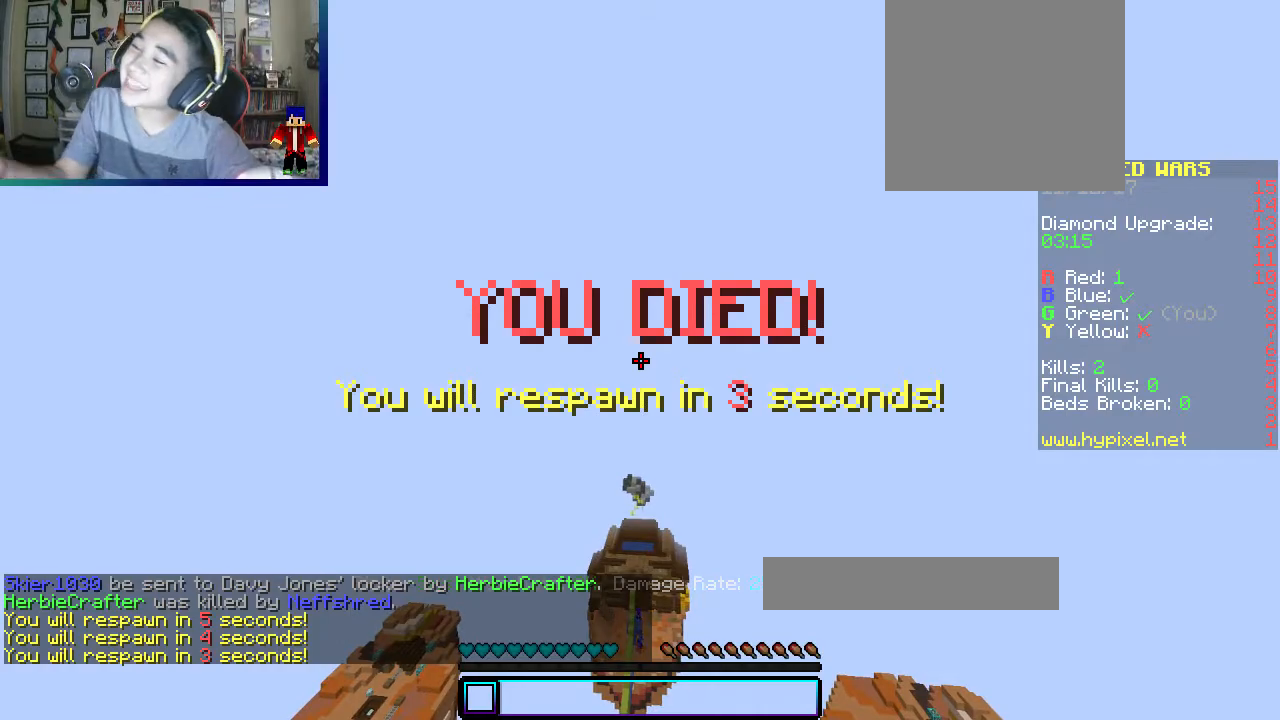
{"keys": [], "mouse": [], "events": []}
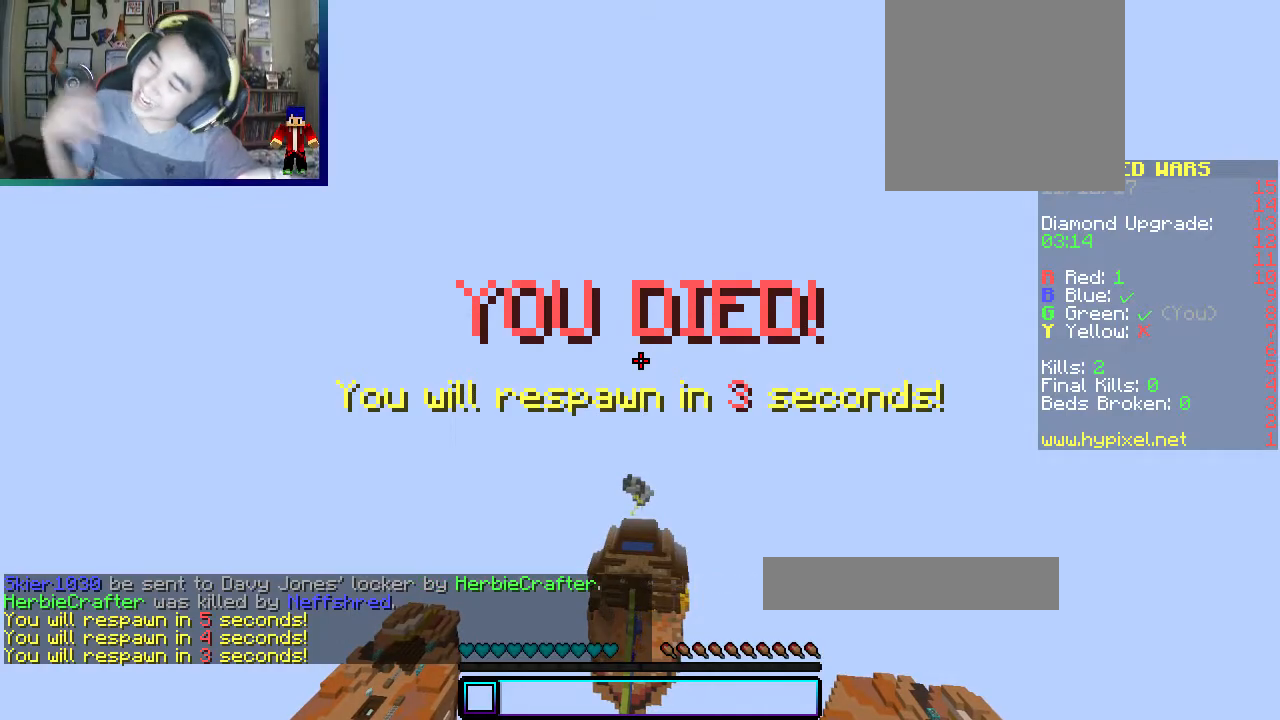
{"keys": [], "mouse": [], "events": []}
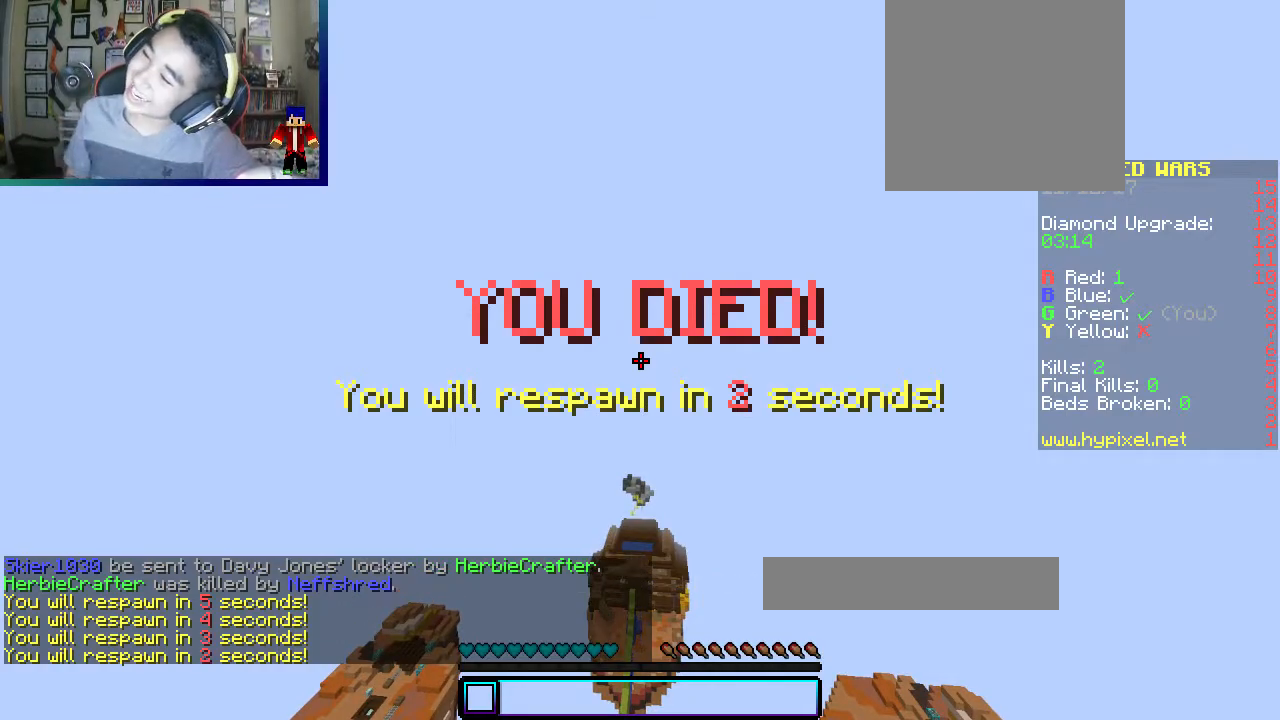
{"keys": [], "mouse": [], "events": []}
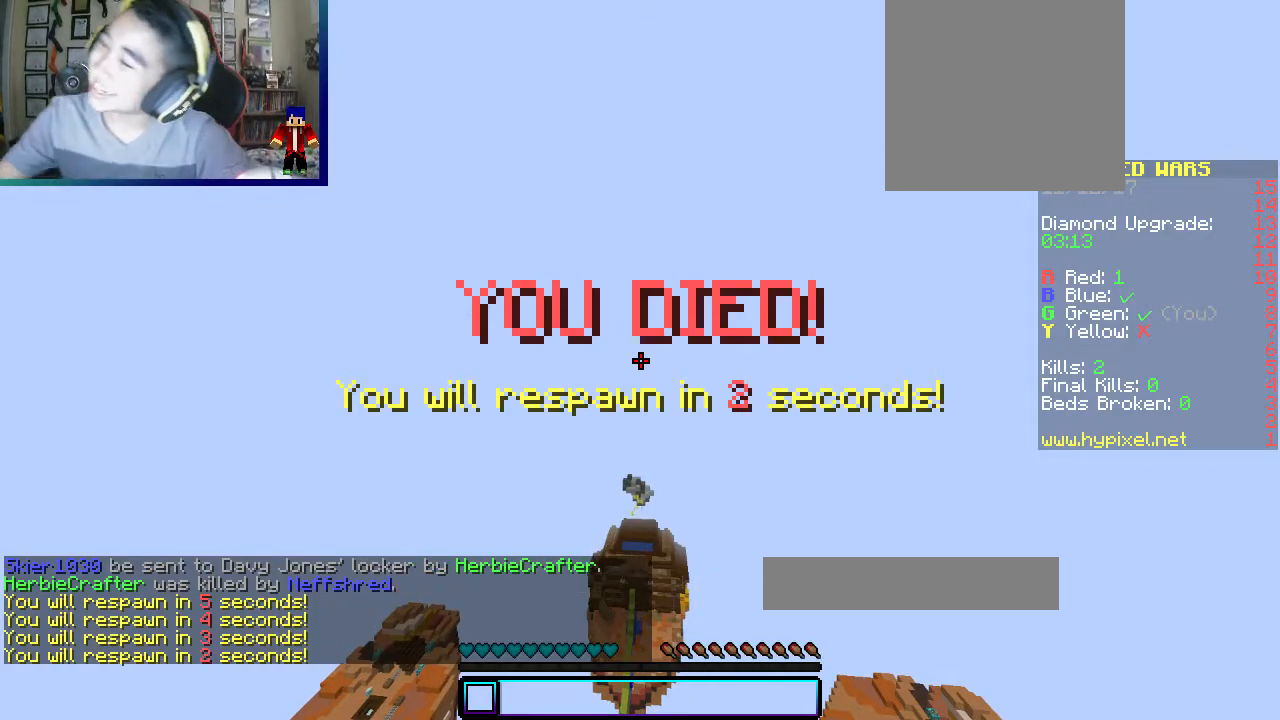
{"keys": [], "mouse": [], "events": []}
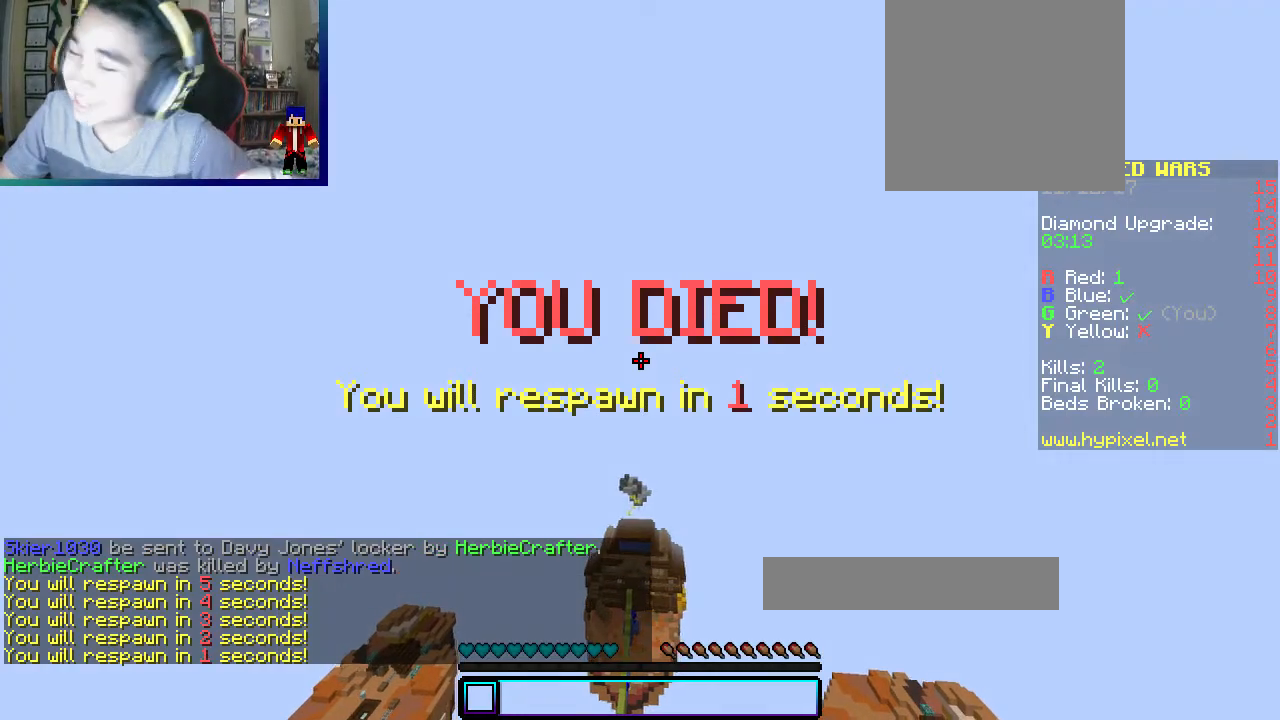
{"keys": ["s"], "mouse": [], "events": [[50, "s", "down"]]}
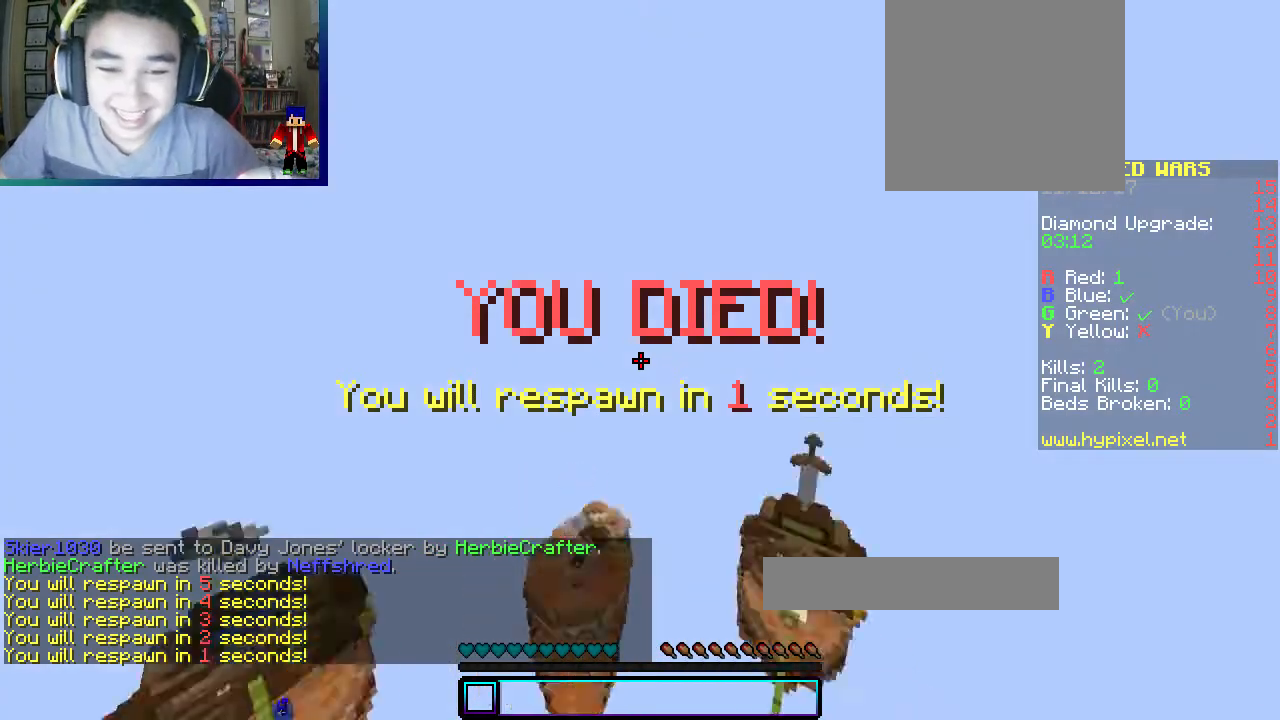
{"keys": ["d", "w"], "mouse": ["left"], "events": [[150, "d", "down"], [317, "s", "up"], [317, "w", "down"], [333, "mouse_left", "down"]]}
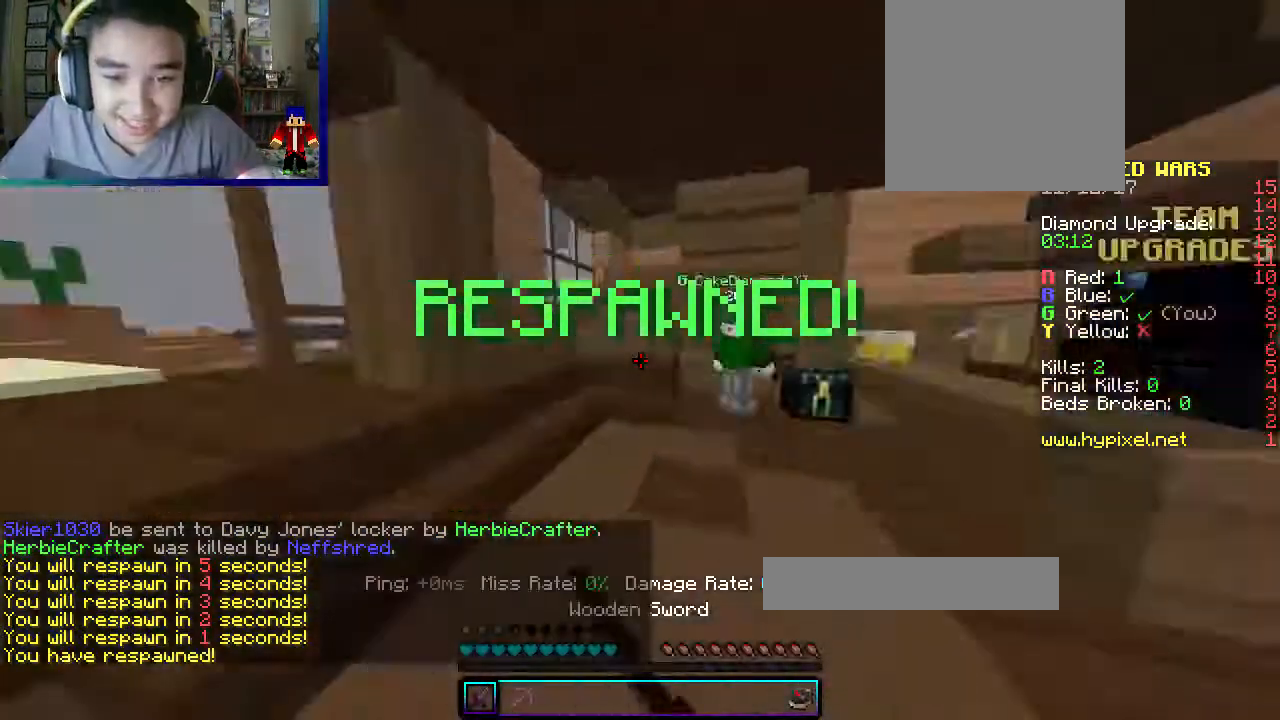
{"keys": ["d", "w"], "mouse": ["left"], "events": []}
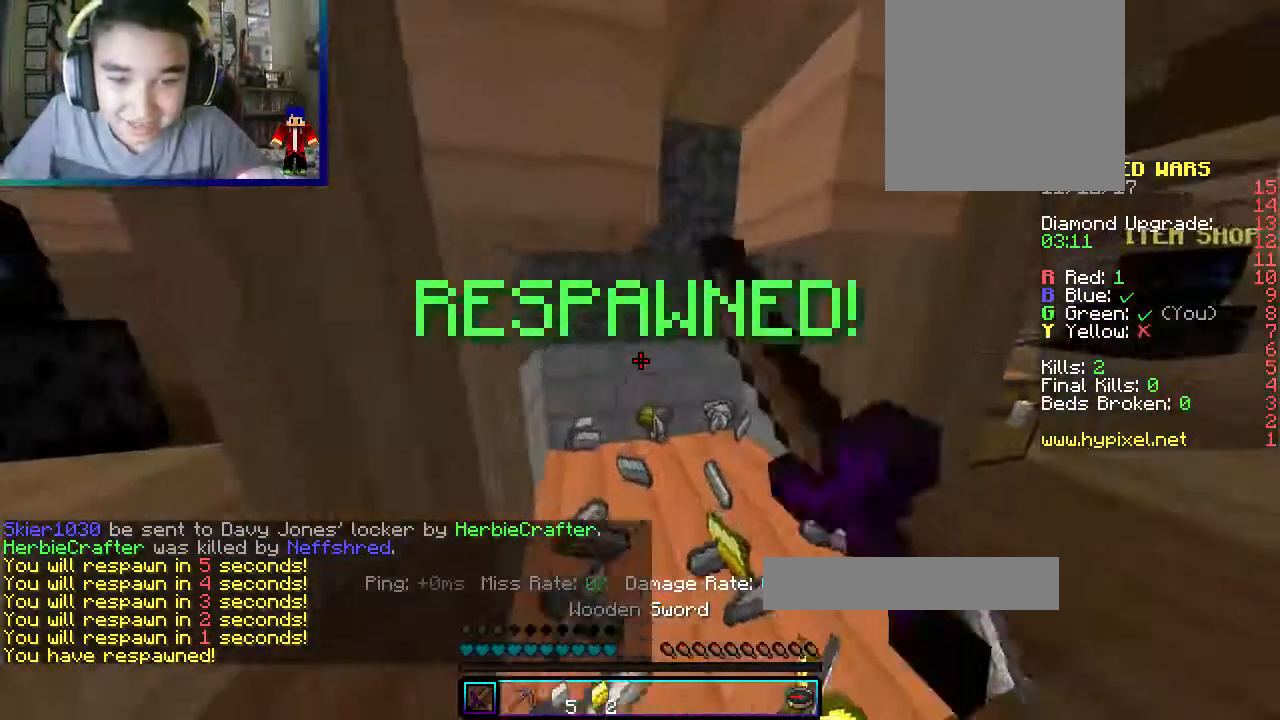
{"keys": ["a", "w"], "mouse": [], "events": [[100, "mouse_left", "up"], [167, "a", "down"], [167, "d", "up"]]}
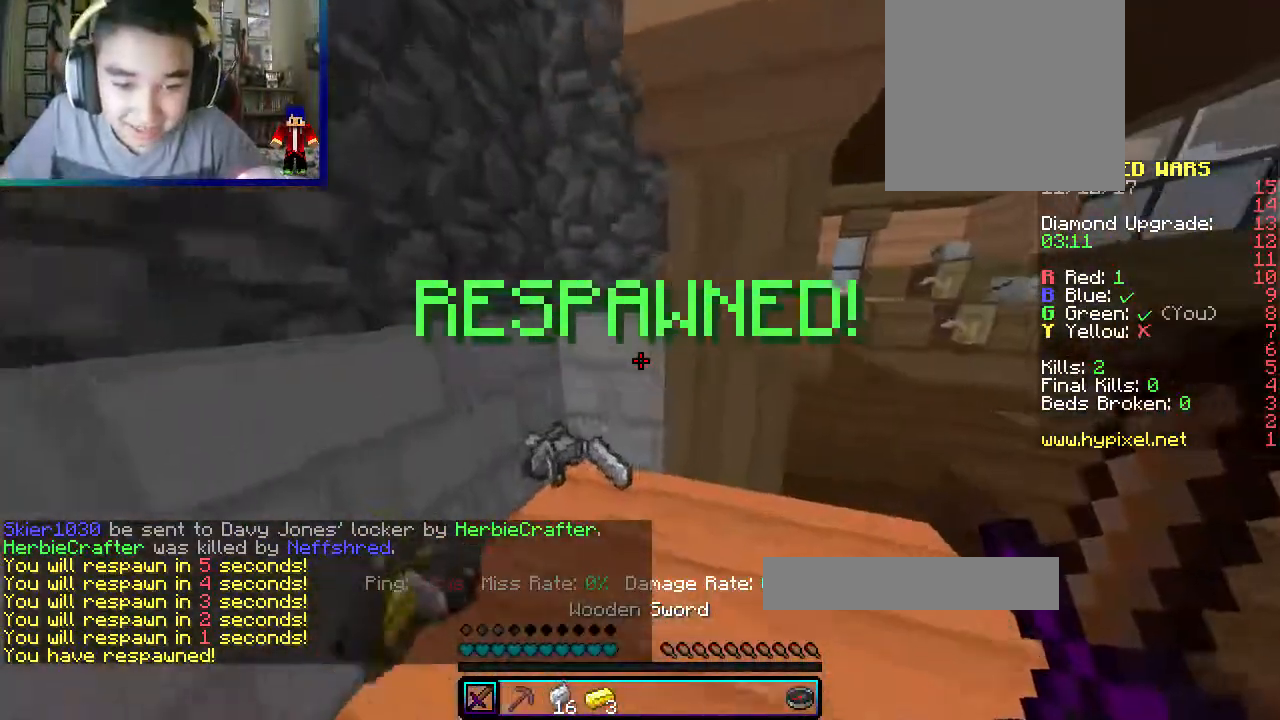
{"keys": ["d", "w"], "mouse": [], "events": [[17, "a", "up"], [200, "d", "down"]]}
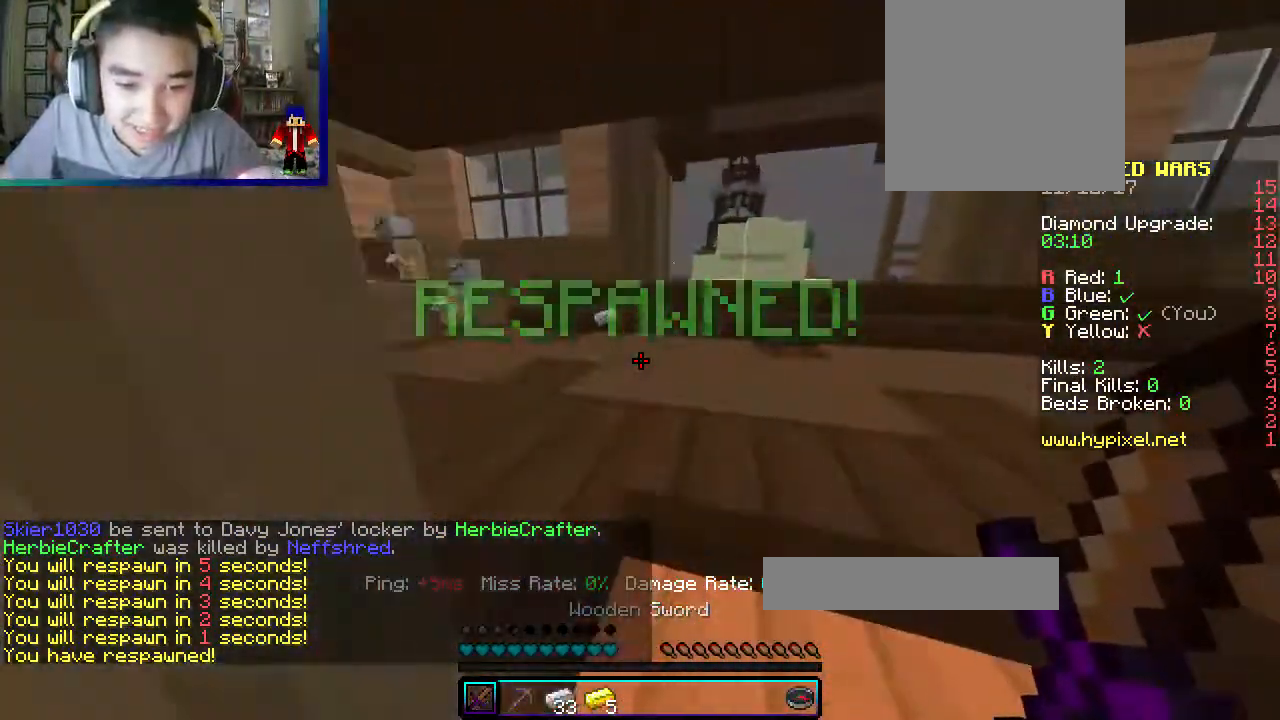
{"keys": ["a", "w"], "mouse": [], "events": [[333, "a", "down"], [400, "d", "up"]]}
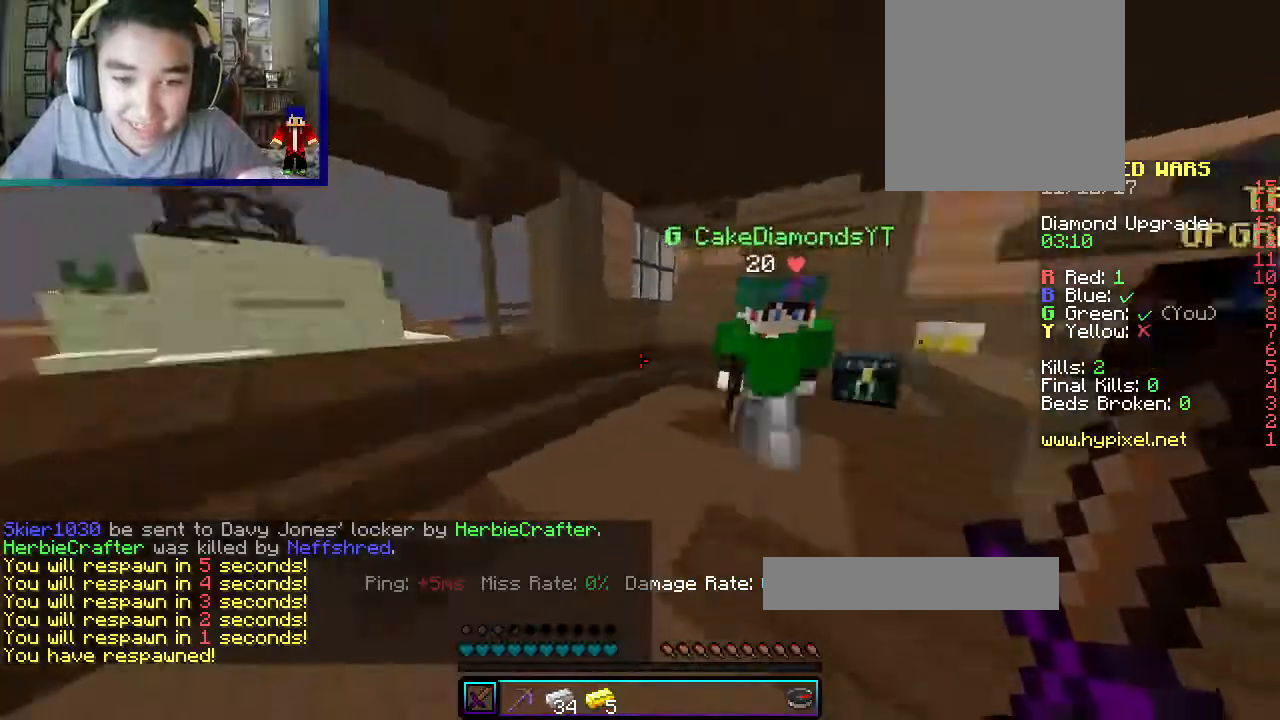
{"keys": ["a", "w"], "mouse": ["left"], "events": [[150, "a", "up"], [200, "a", "down"], [333, "mouse_left", "down"], [467, "mouse_left", "up"], [500, "mouse_left", "down"]]}
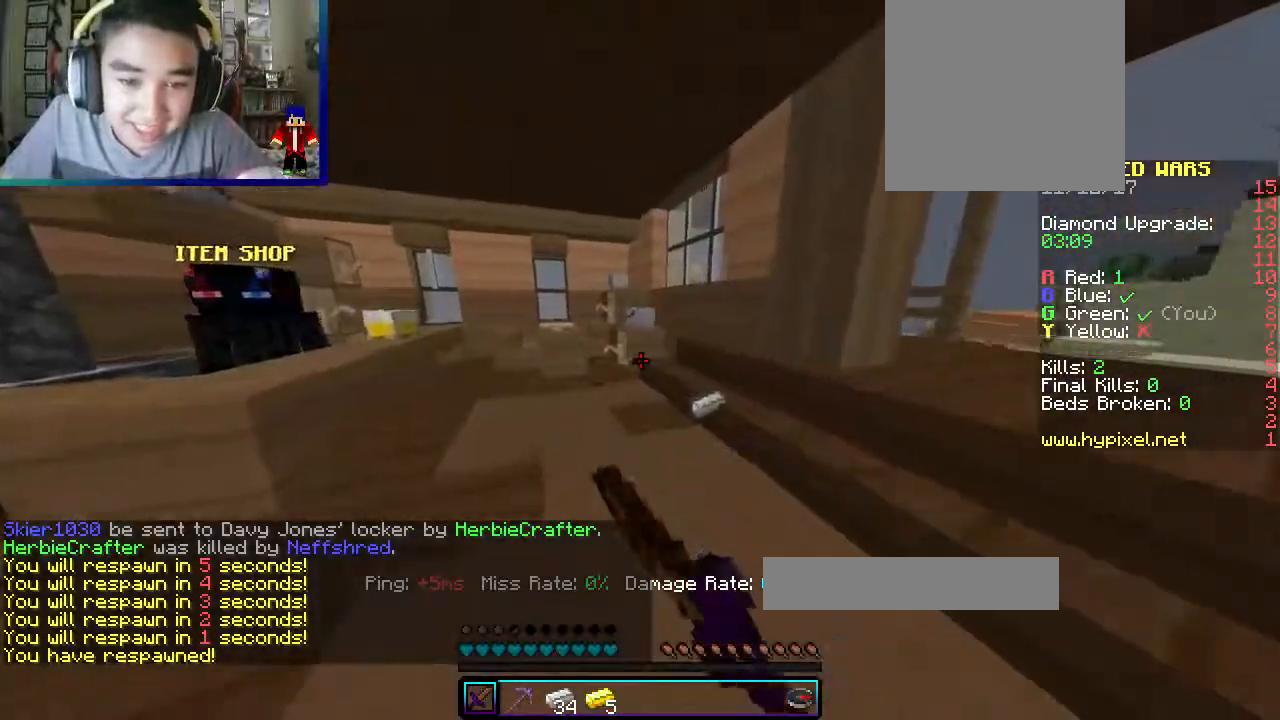
{"keys": ["d", "w"], "mouse": [], "events": [[17, "a", "up"], [167, "mouse_left", "up"], [283, "d", "down"]]}
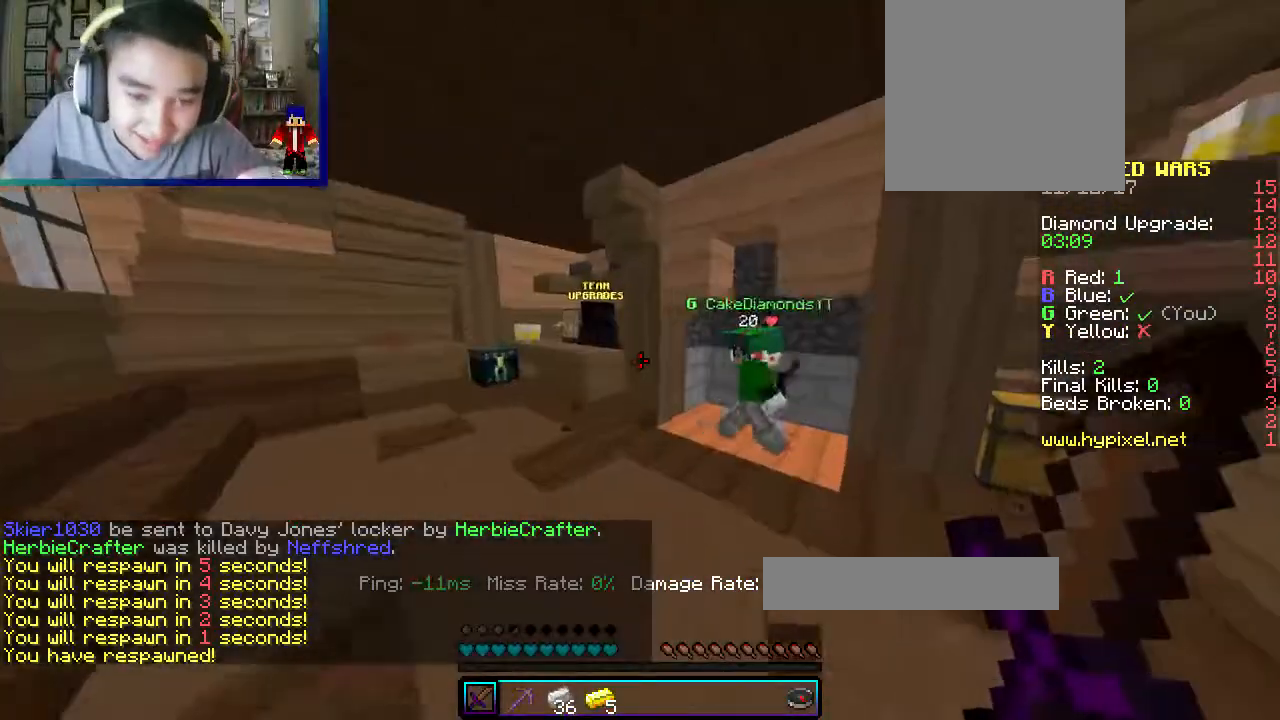
{"keys": ["w"], "mouse": [], "events": [[217, "d", "up"]]}